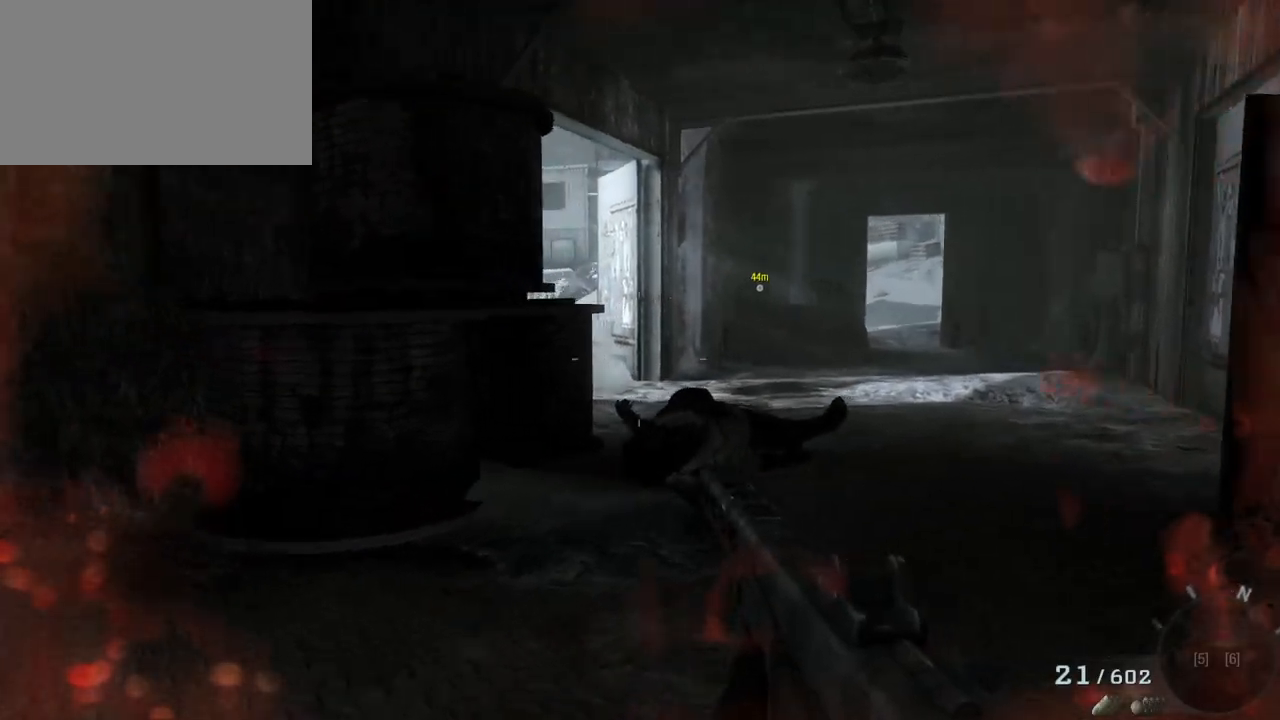
Gameplay with keyboard and mouse; each line is a JSON object with the keys and mouse buttons held at the frame after it. "events" lists presses ("down") and releases ("up") of "1", "2", "3", "4", "5", "a", "alt", "c", "caps_lock", "ctrl", "d", "e", "f", "g", "q", "r", "s", "shift", "space", "t", "tab", "v", "w", "x", "z", "mouse_left", "mouse_wheel" and "mouse_right" between this image and that frame as [ms after this image, input, new state], when the widget could be followed in between. "mouse_left", "mouse_wheel", "mouse_right" = the "left", "wheel", "right" buttons of the "mouse" list. No other keys are recorded. "wheel" means that the mouse wheel is clicked or scrolled. Not read: mouse_move.
{"keys": [], "mouse": [], "events": [[250, "w", "up"], [300, "d", "up"]]}
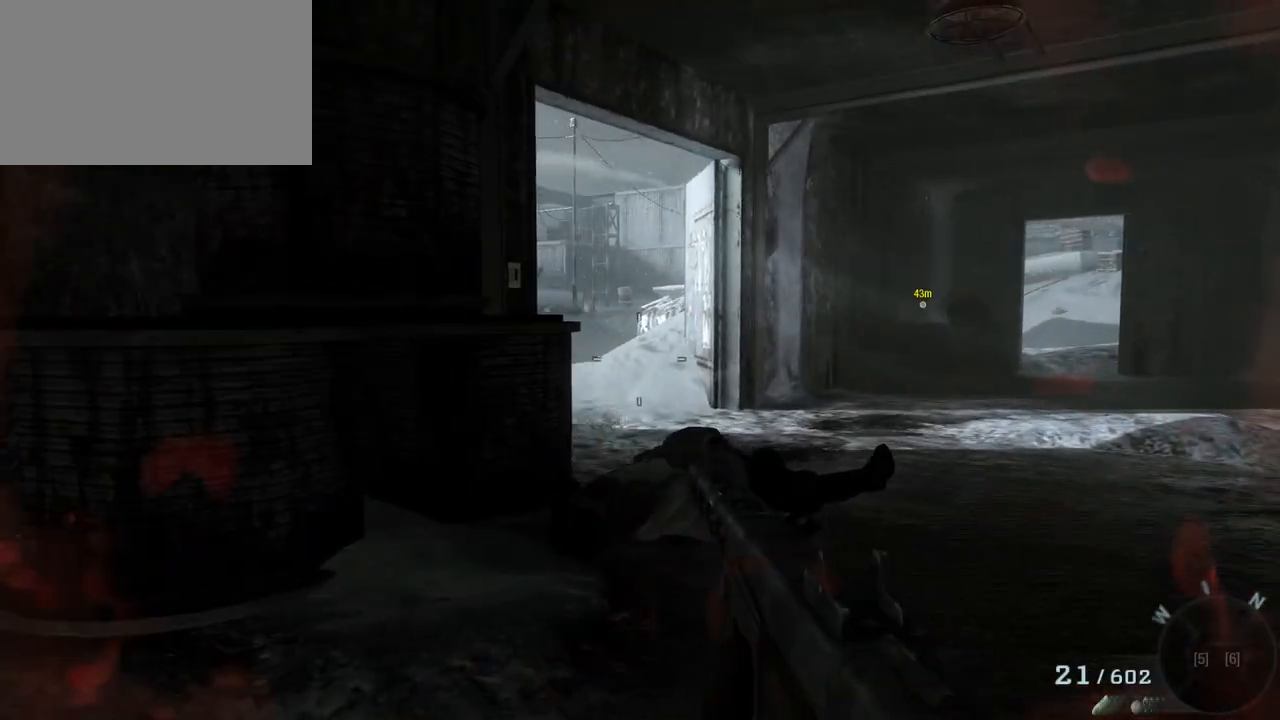
{"keys": ["d", "w"], "mouse": [], "events": [[317, "d", "down"], [367, "w", "down"]]}
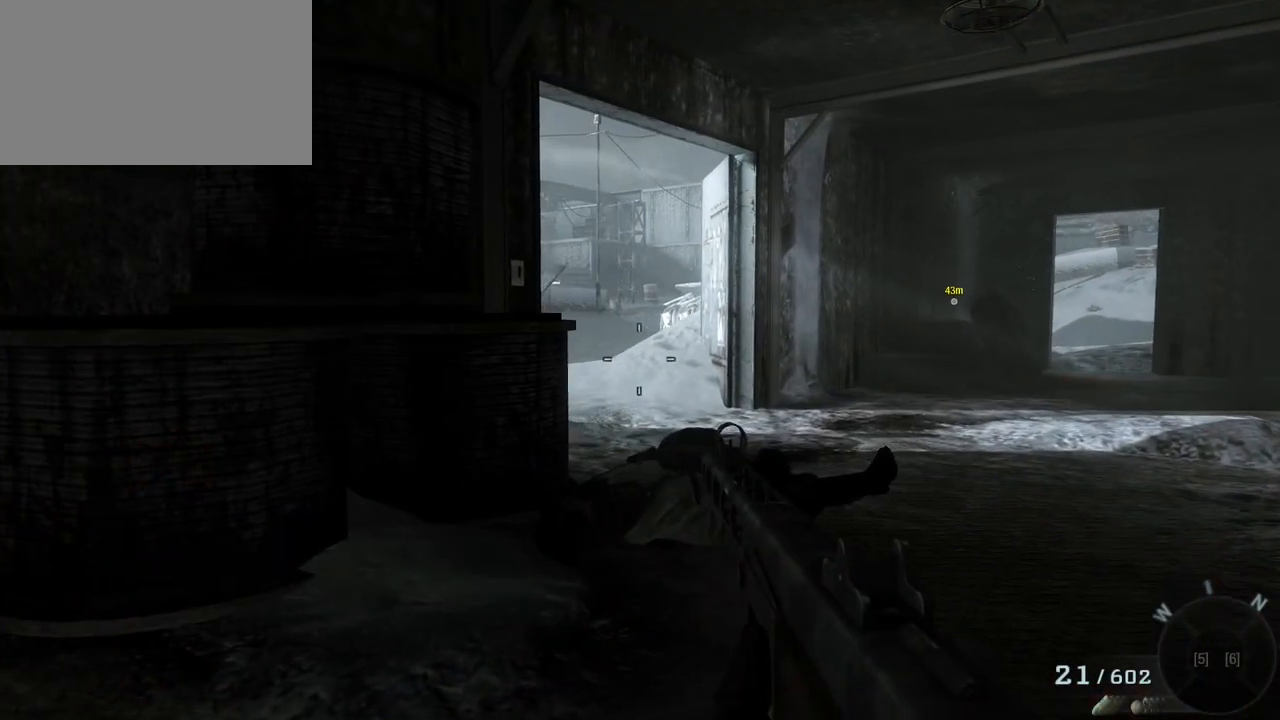
{"keys": [], "mouse": [], "events": [[100, "w", "up"], [200, "d", "up"]]}
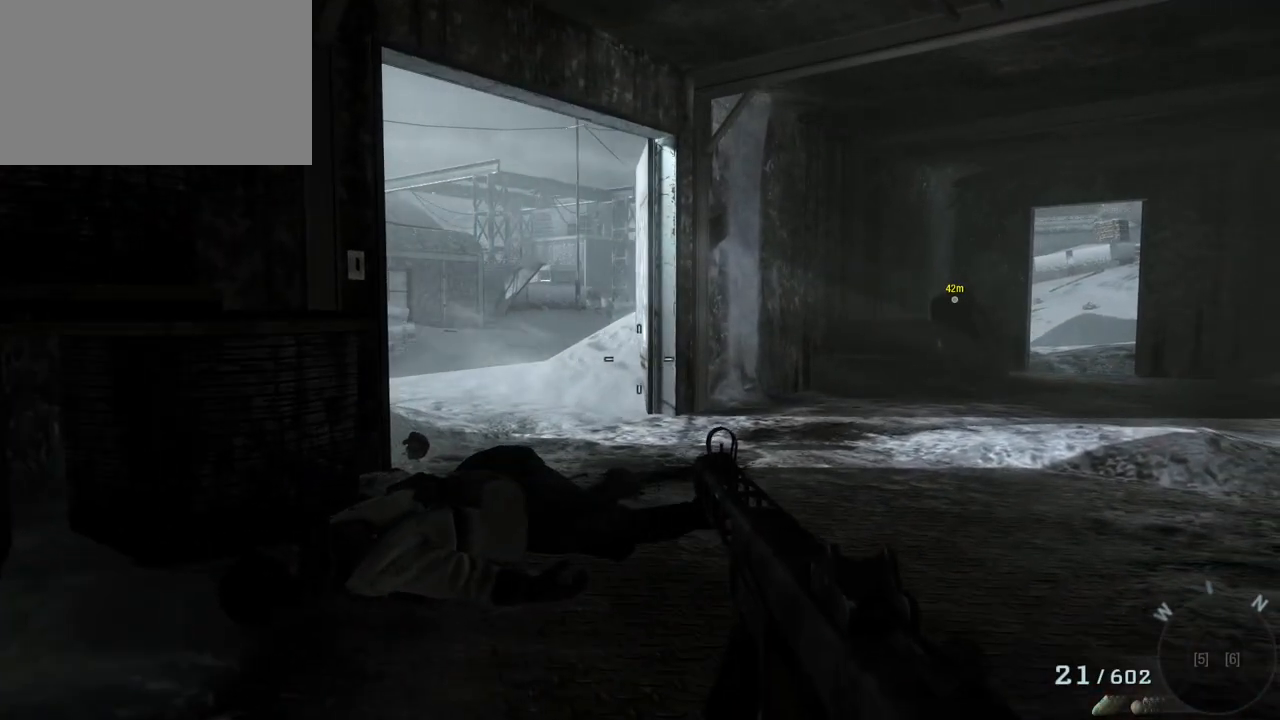
{"keys": ["d", "w"], "mouse": [], "events": [[300, "d", "down"], [300, "w", "down"]]}
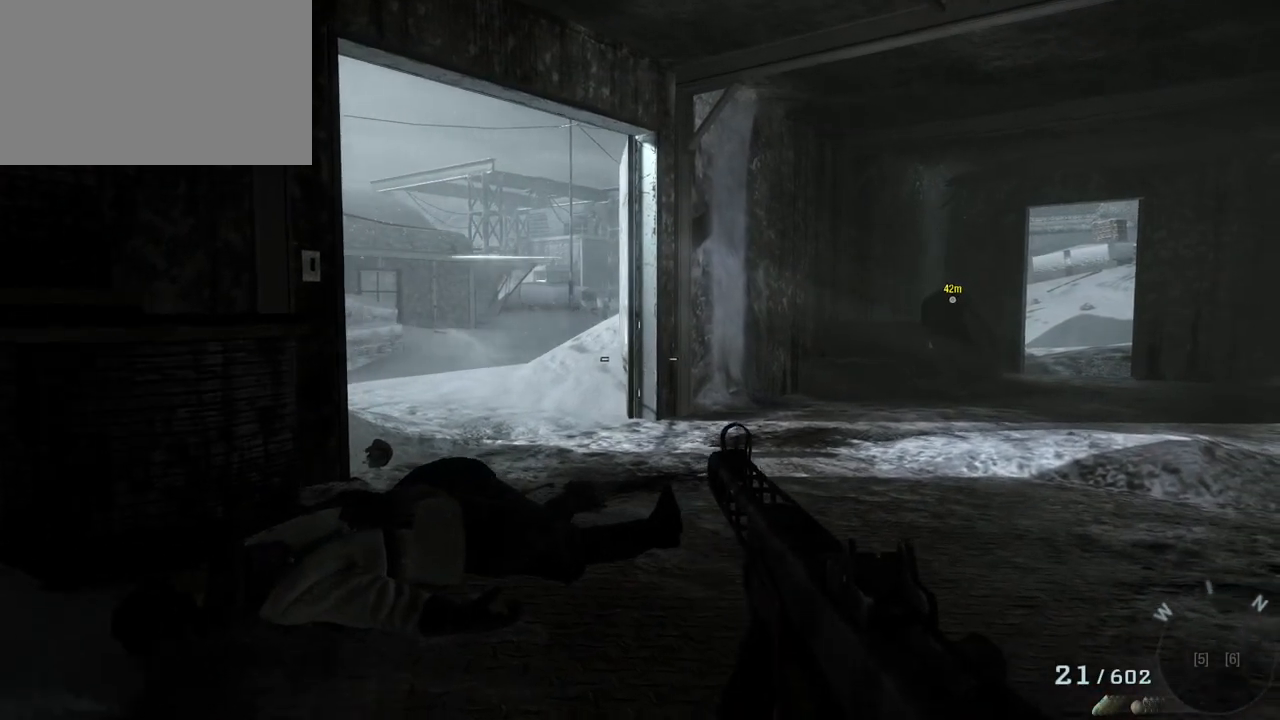
{"keys": ["a", "w"], "mouse": [], "events": [[83, "w", "up"], [133, "d", "up"], [317, "a", "down"], [417, "w", "down"]]}
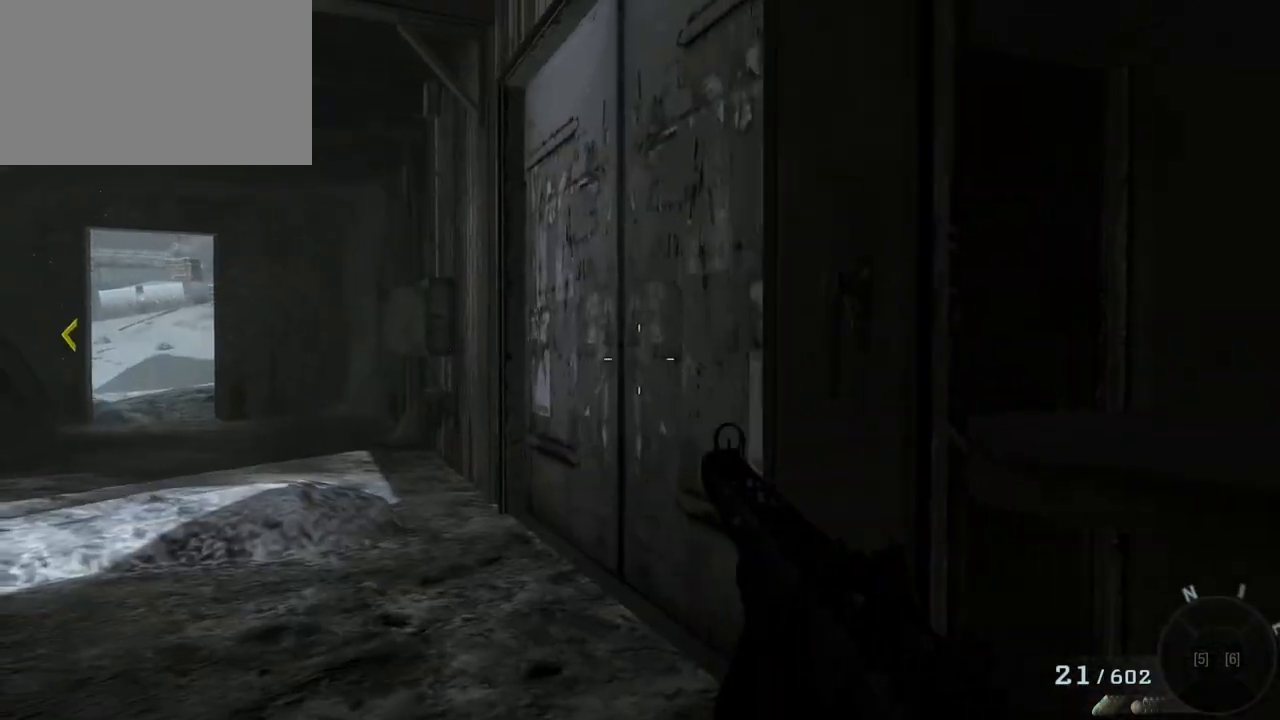
{"keys": ["d", "w"], "mouse": [], "events": [[283, "a", "up"], [467, "d", "down"]]}
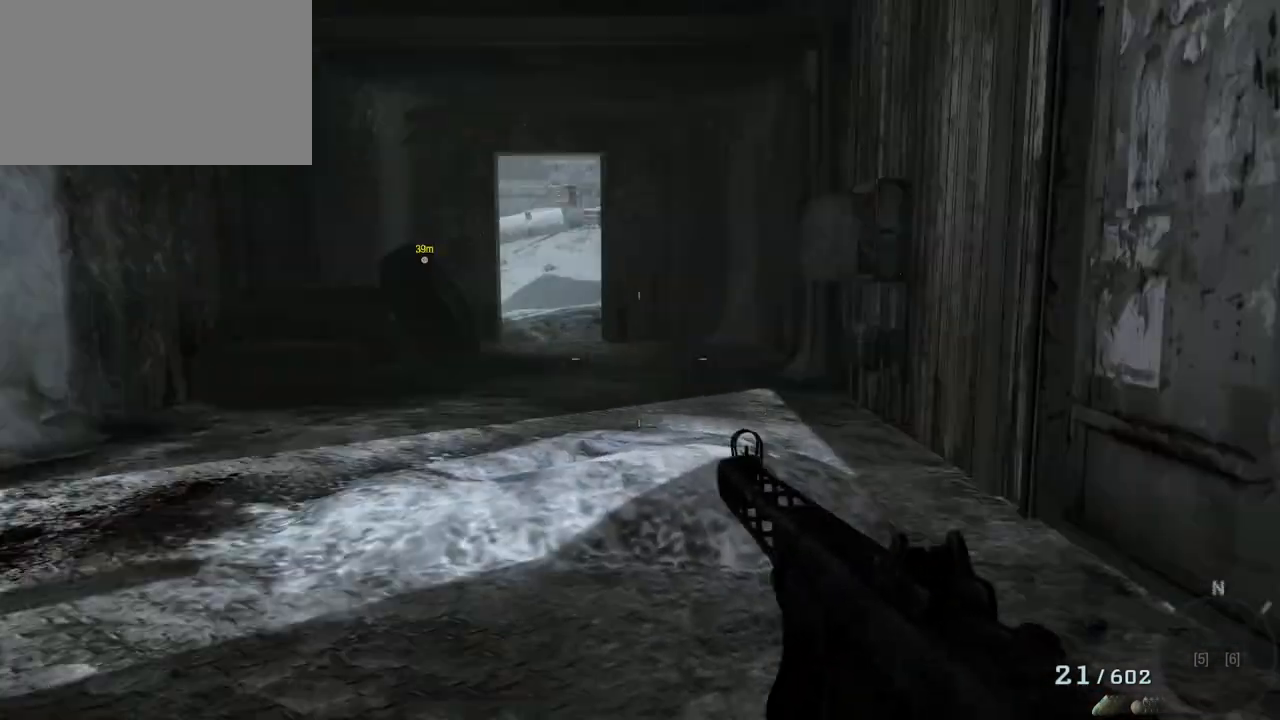
{"keys": ["d", "w"], "mouse": [], "events": []}
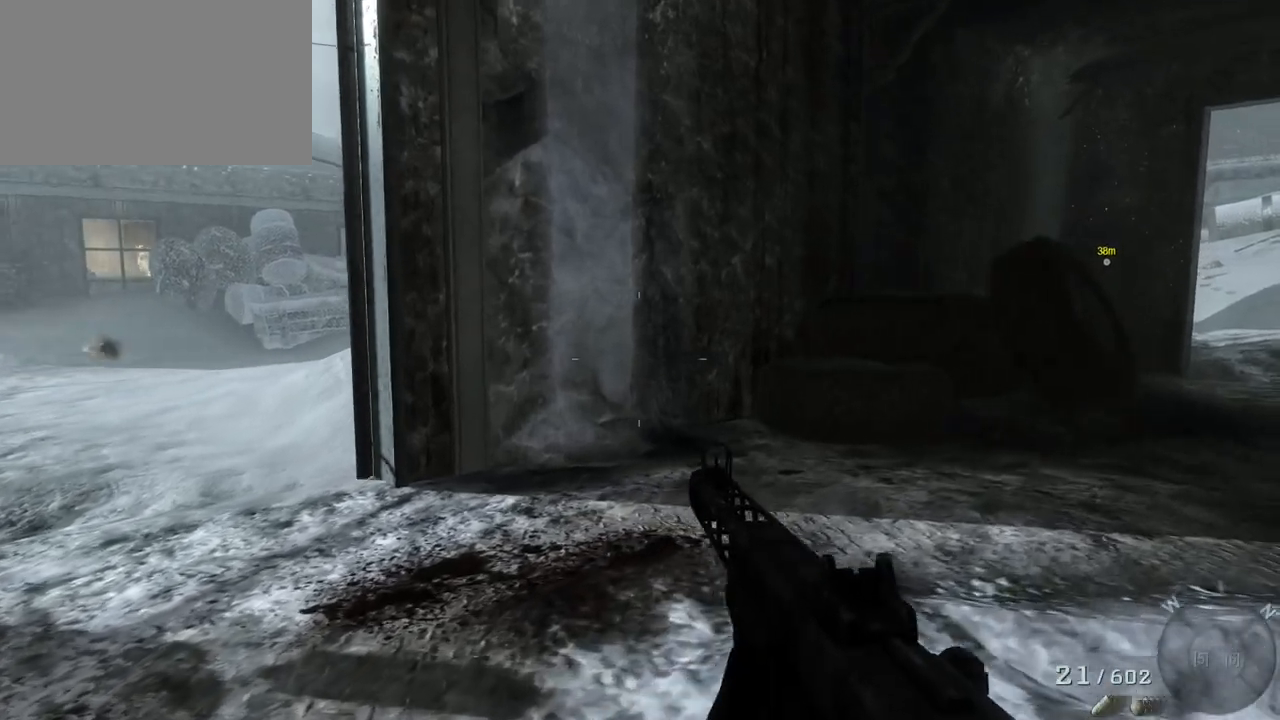
{"keys": ["w"], "mouse": [], "events": [[417, "d", "up"]]}
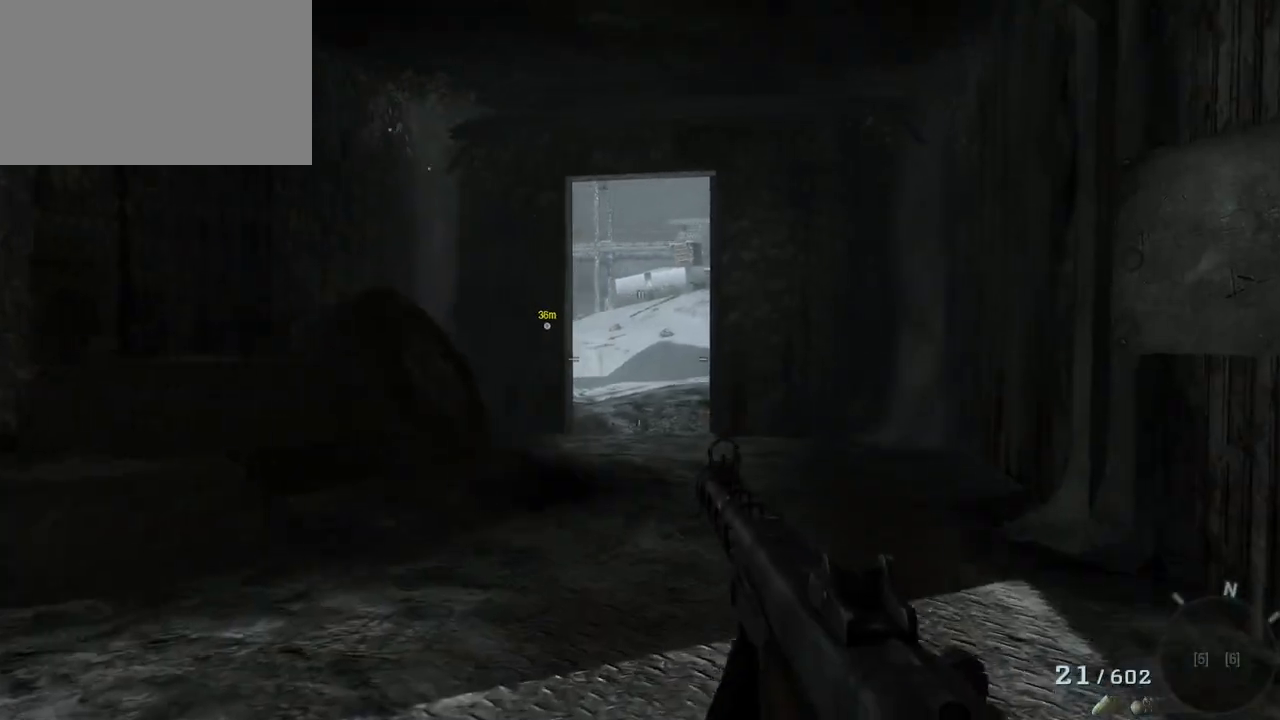
{"keys": ["w"], "mouse": [], "events": []}
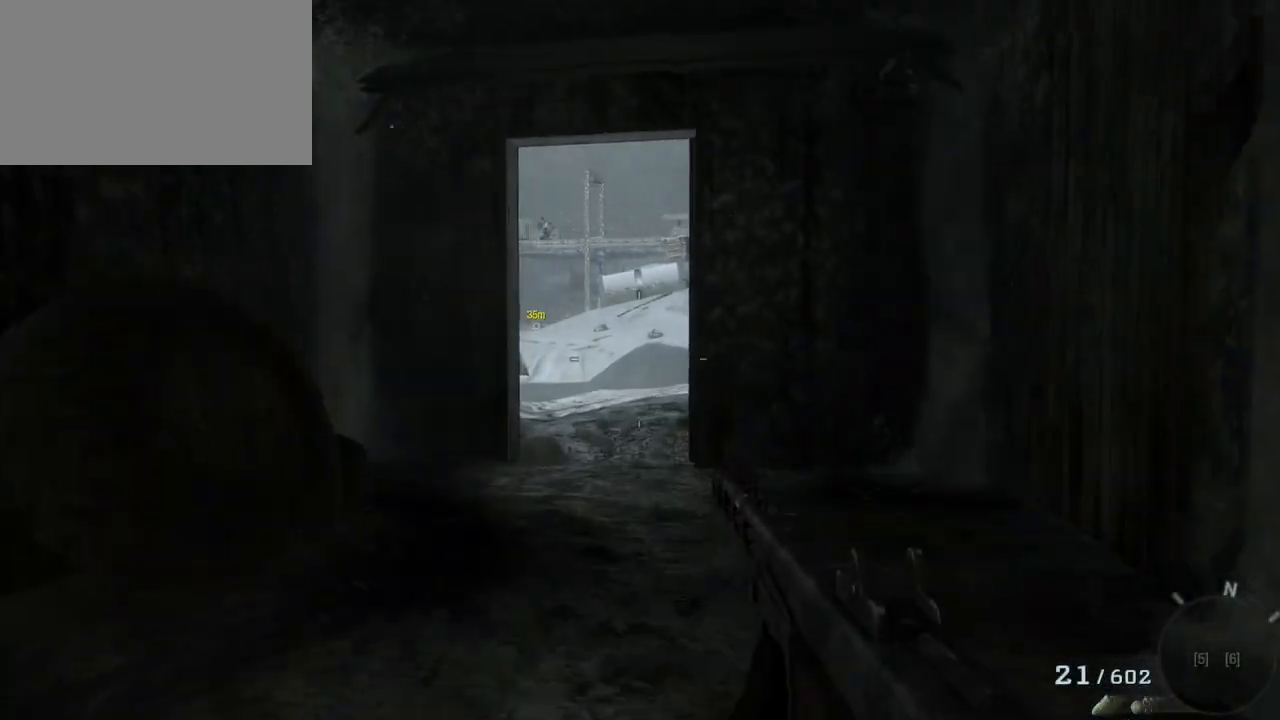
{"keys": ["w"], "mouse": [], "events": []}
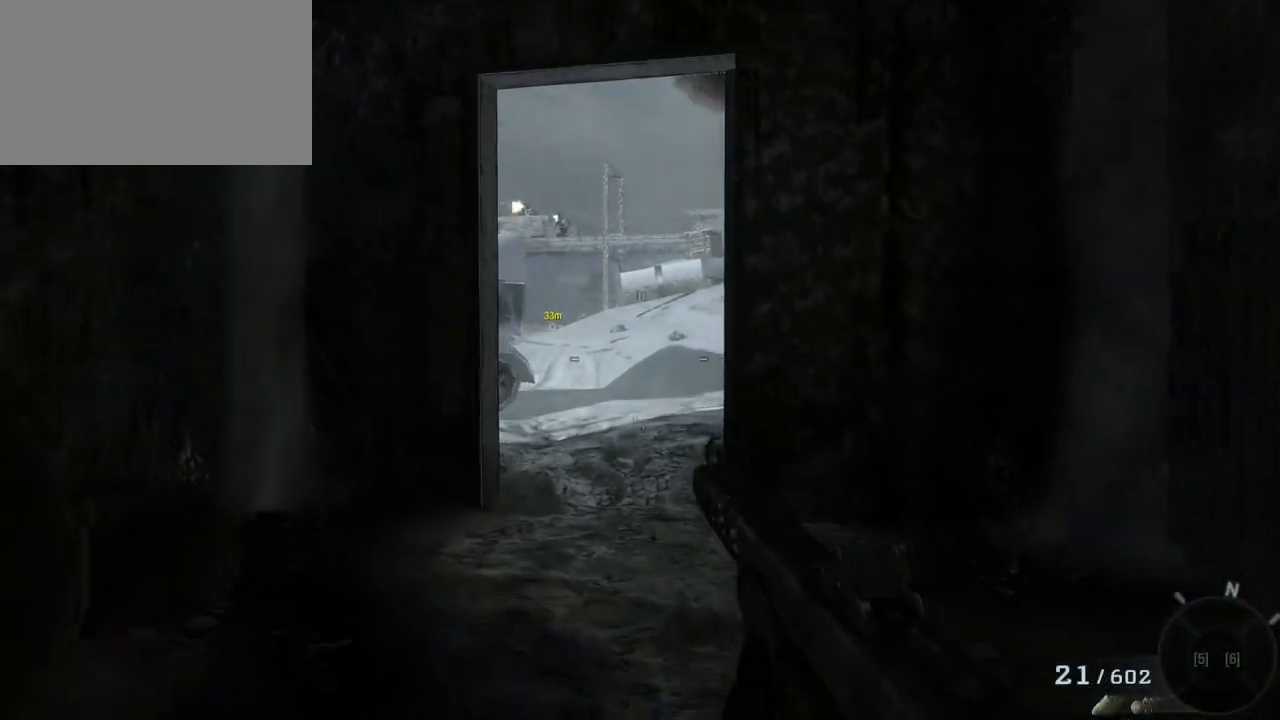
{"keys": ["w"], "mouse": [], "events": []}
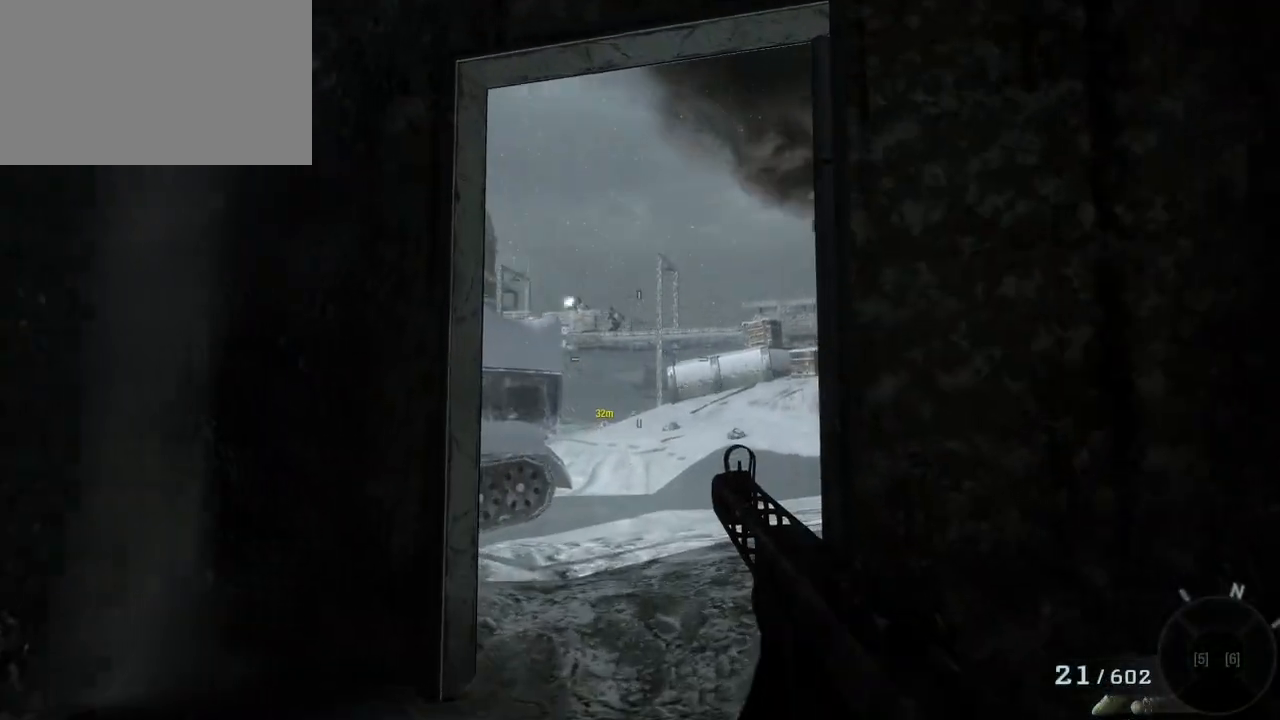
{"keys": ["w"], "mouse": [], "events": []}
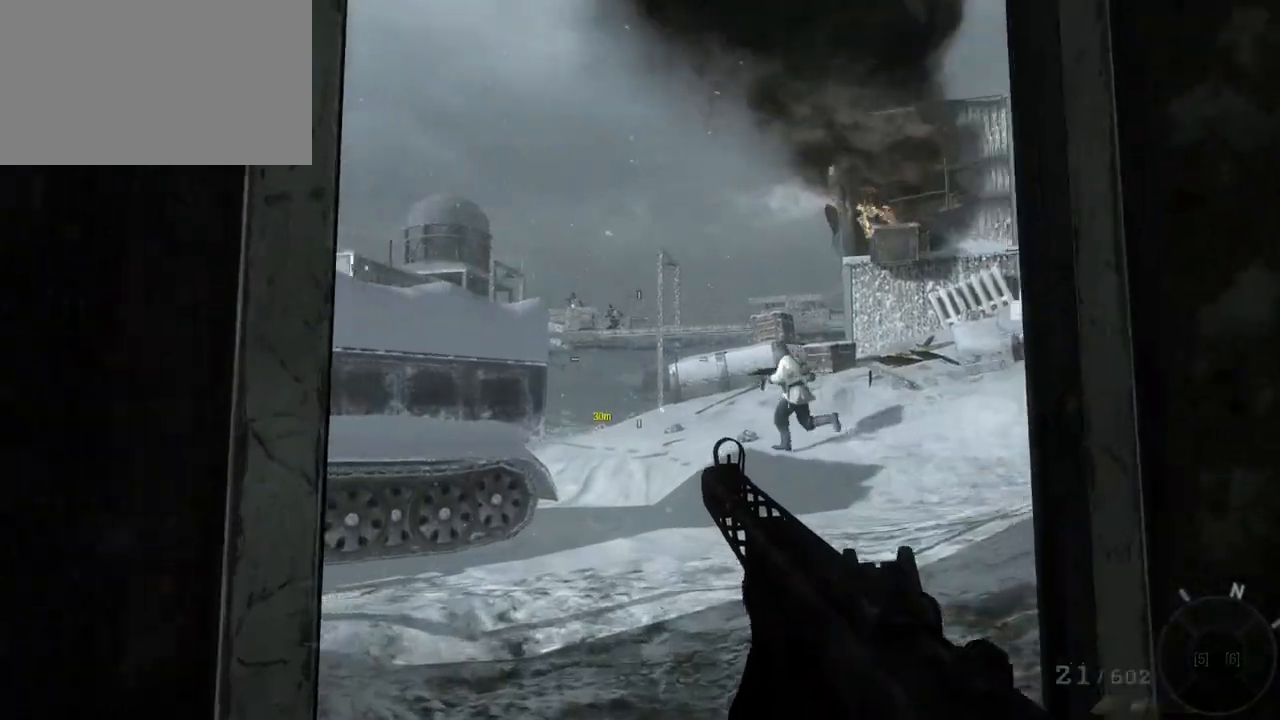
{"keys": [], "mouse": [], "events": [[167, "4", "down"], [217, "4", "up"], [300, "w", "up"]]}
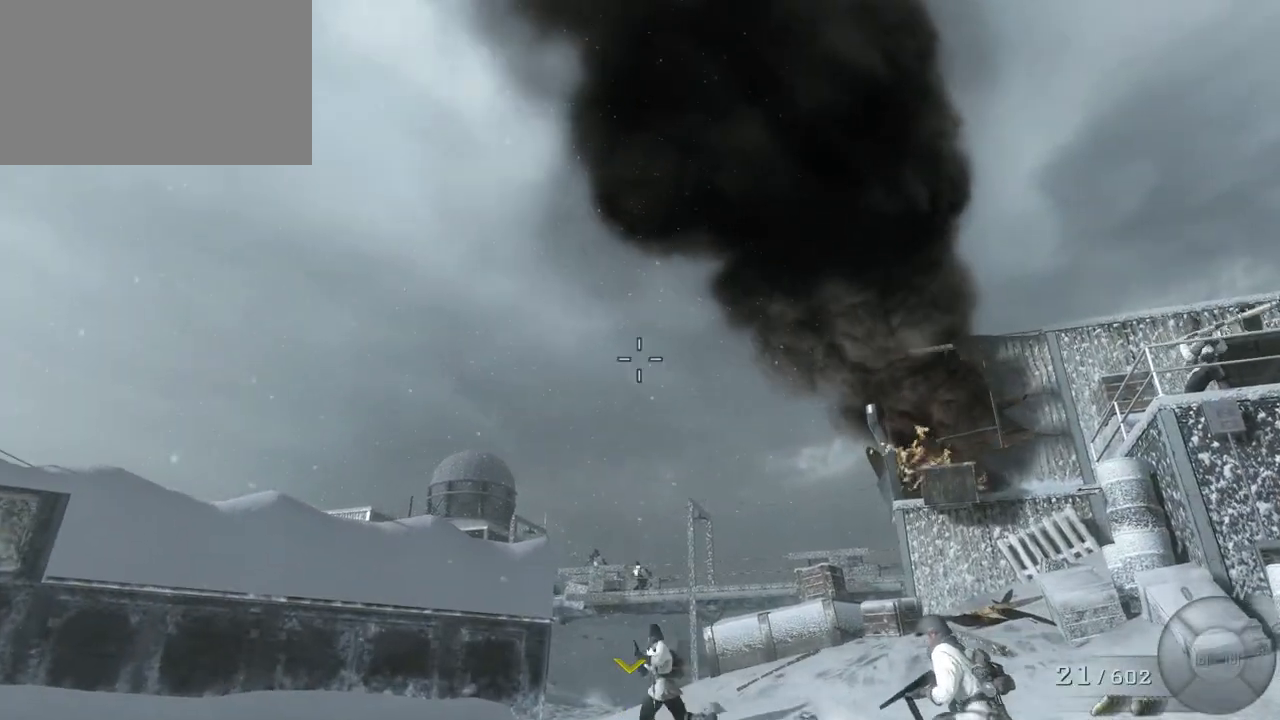
{"keys": [], "mouse": [], "events": []}
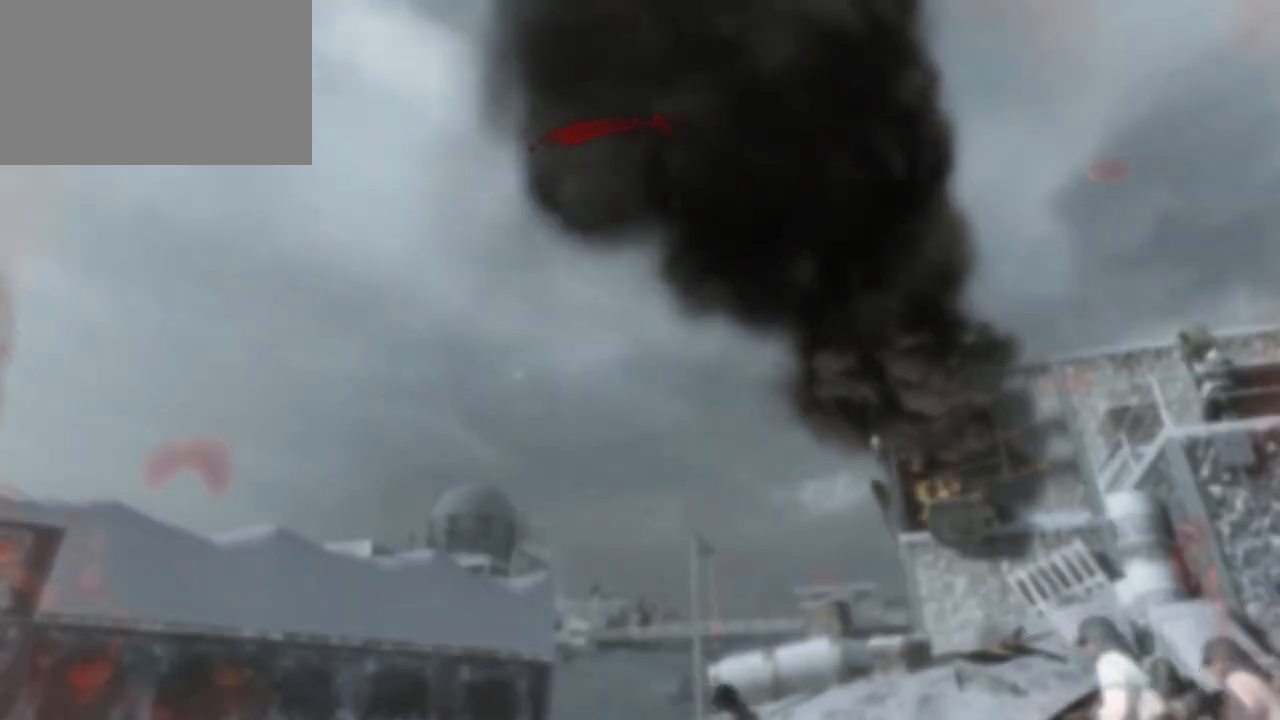
{"keys": ["a", "s"], "mouse": [], "events": [[250, "s", "down"], [383, "a", "down"]]}
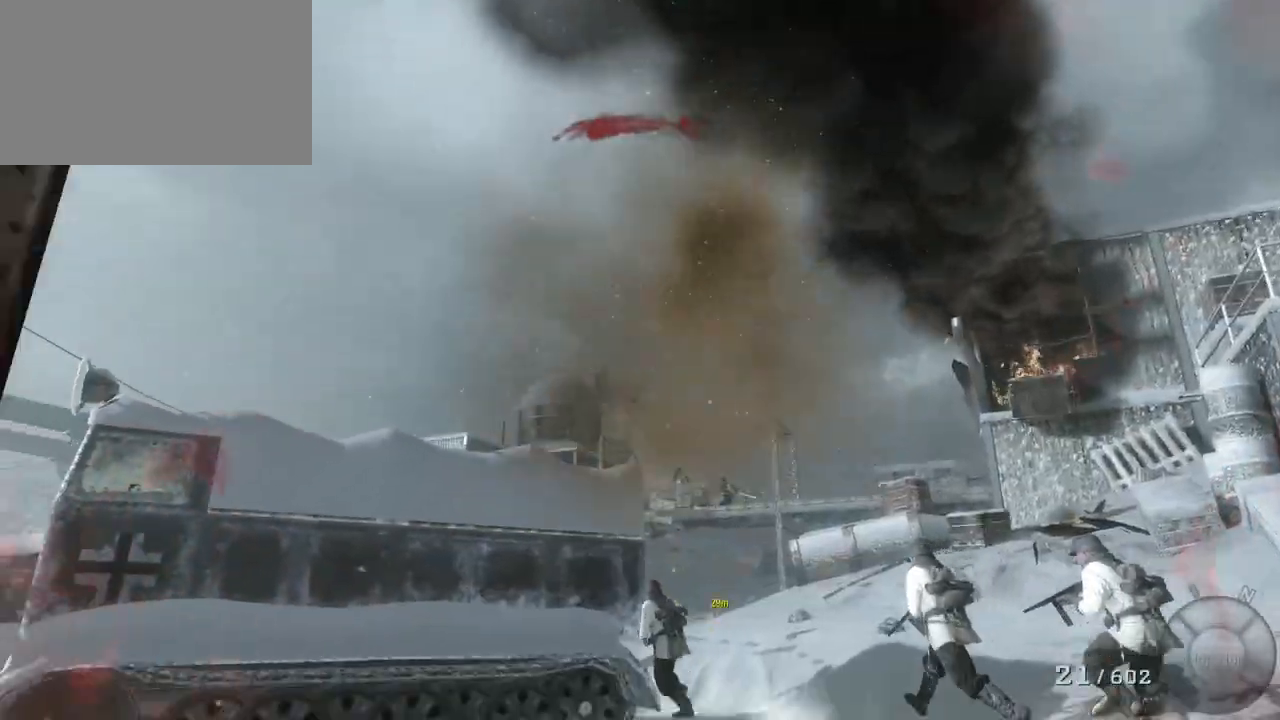
{"keys": ["w"], "mouse": [], "events": [[17, "s", "up"], [167, "w", "down"], [300, "a", "up"]]}
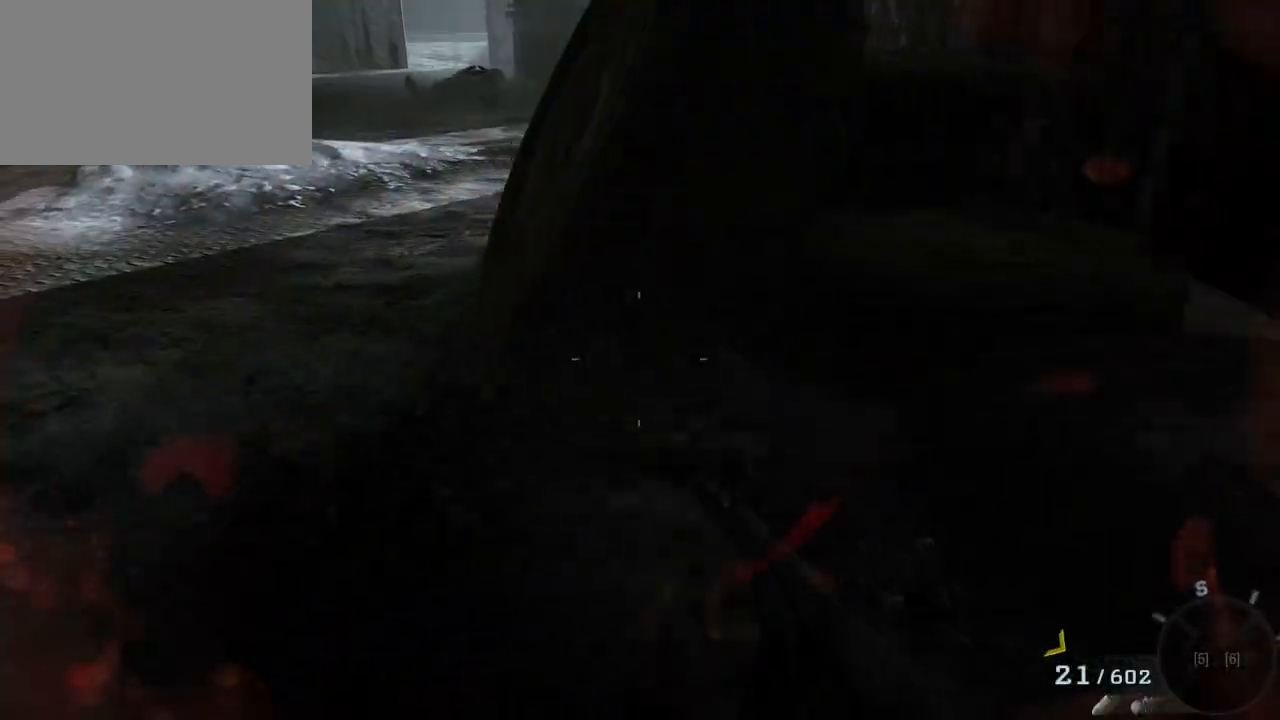
{"keys": ["w"], "mouse": [], "events": []}
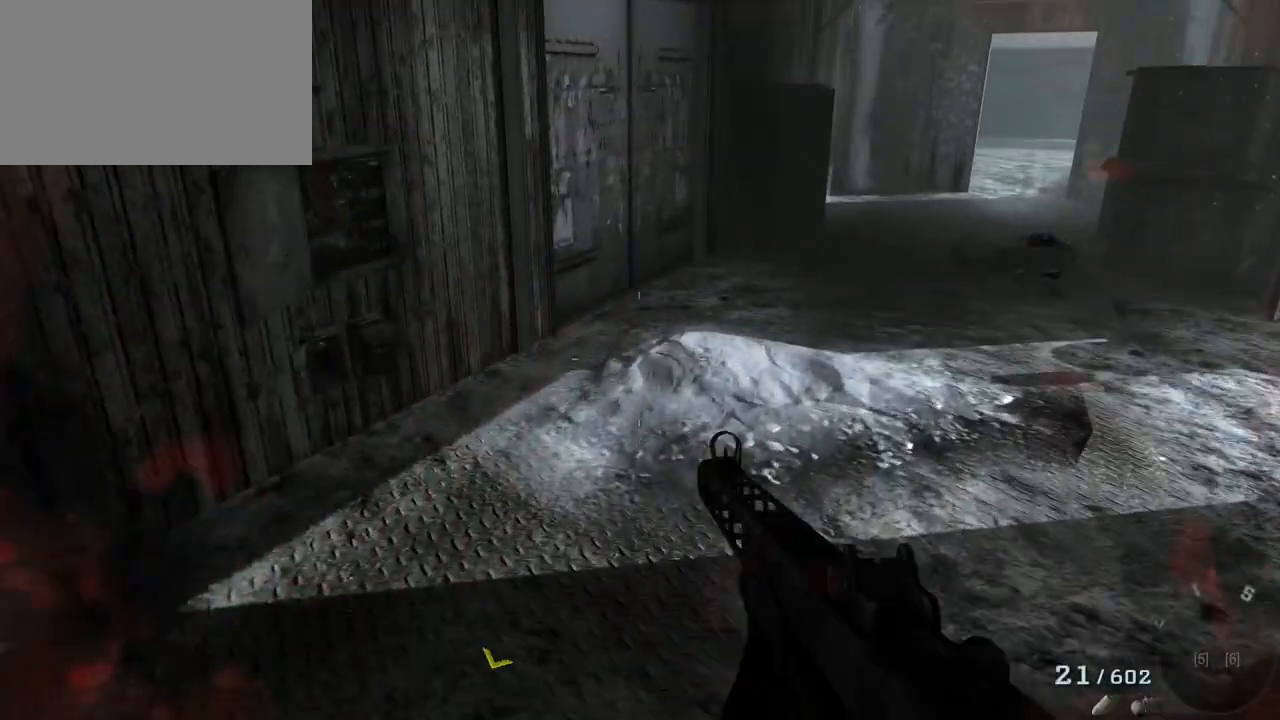
{"keys": ["w"], "mouse": [], "events": [[17, "shift", "down"], [283, "shift", "up"]]}
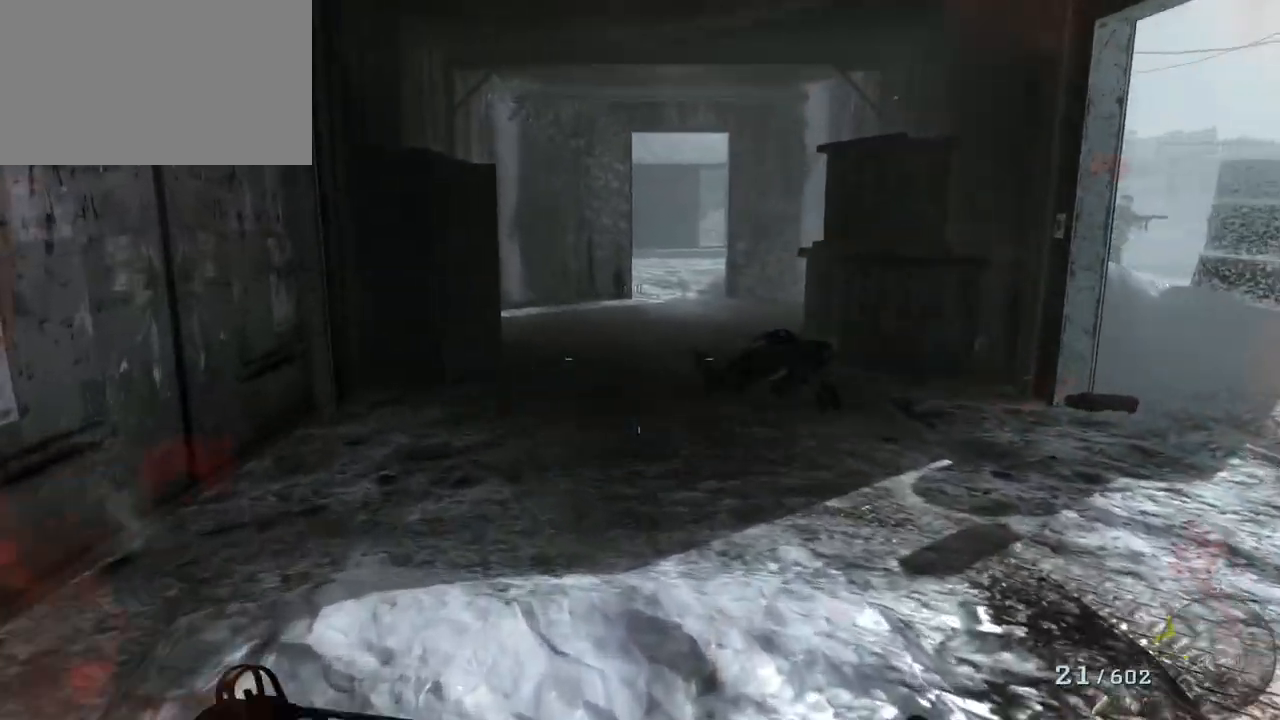
{"keys": ["w"], "mouse": [], "events": []}
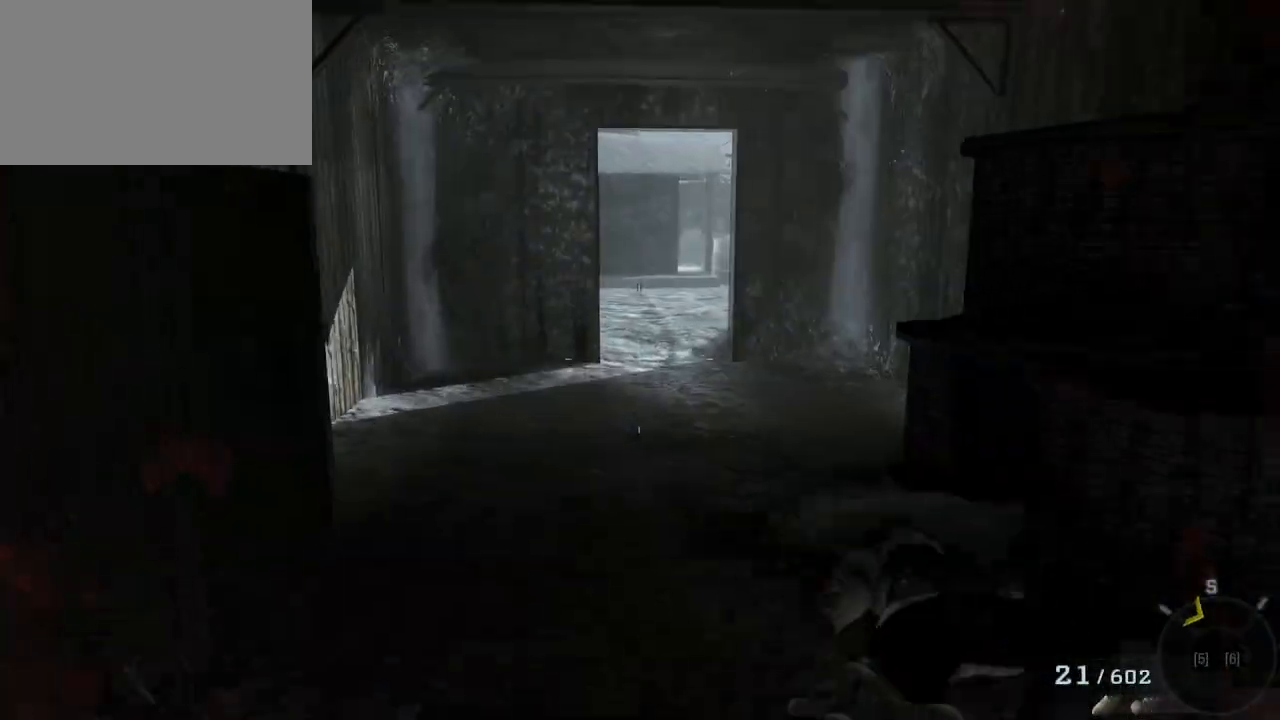
{"keys": ["w"], "mouse": [], "events": []}
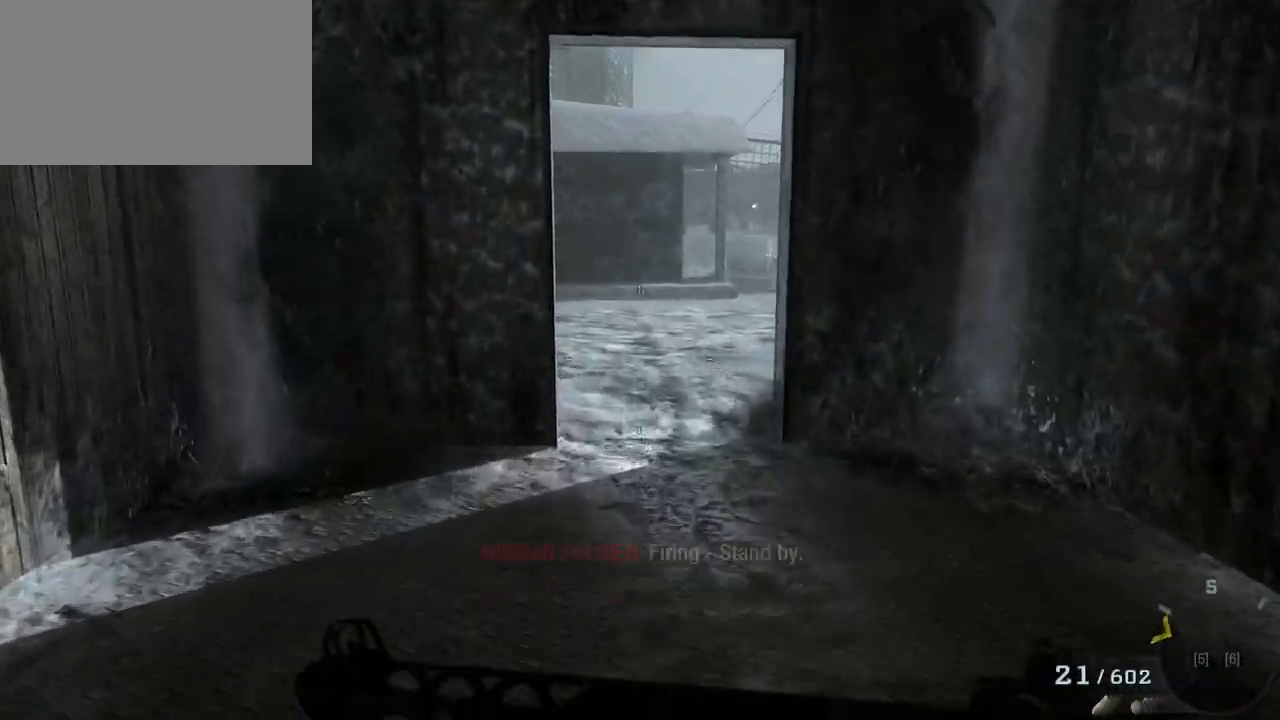
{"keys": ["w"], "mouse": [], "events": []}
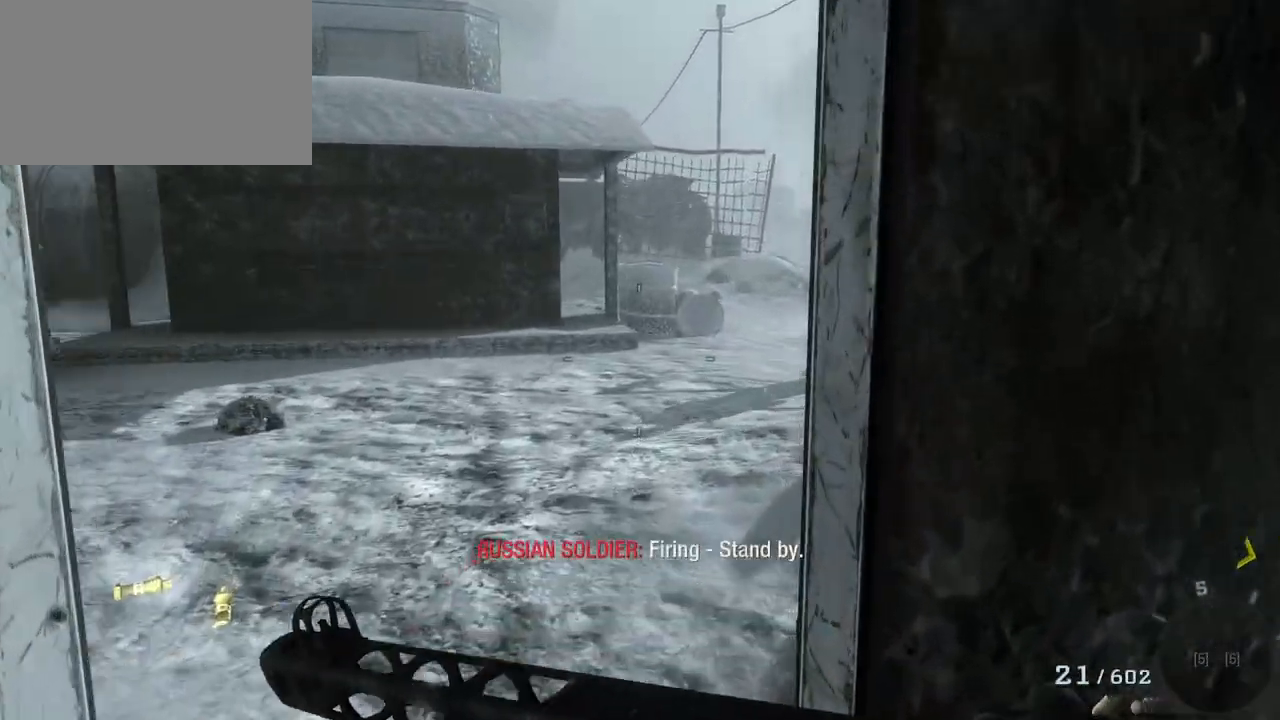
{"keys": ["w"], "mouse": [], "events": [[117, "a", "down"], [167, "a", "up"]]}
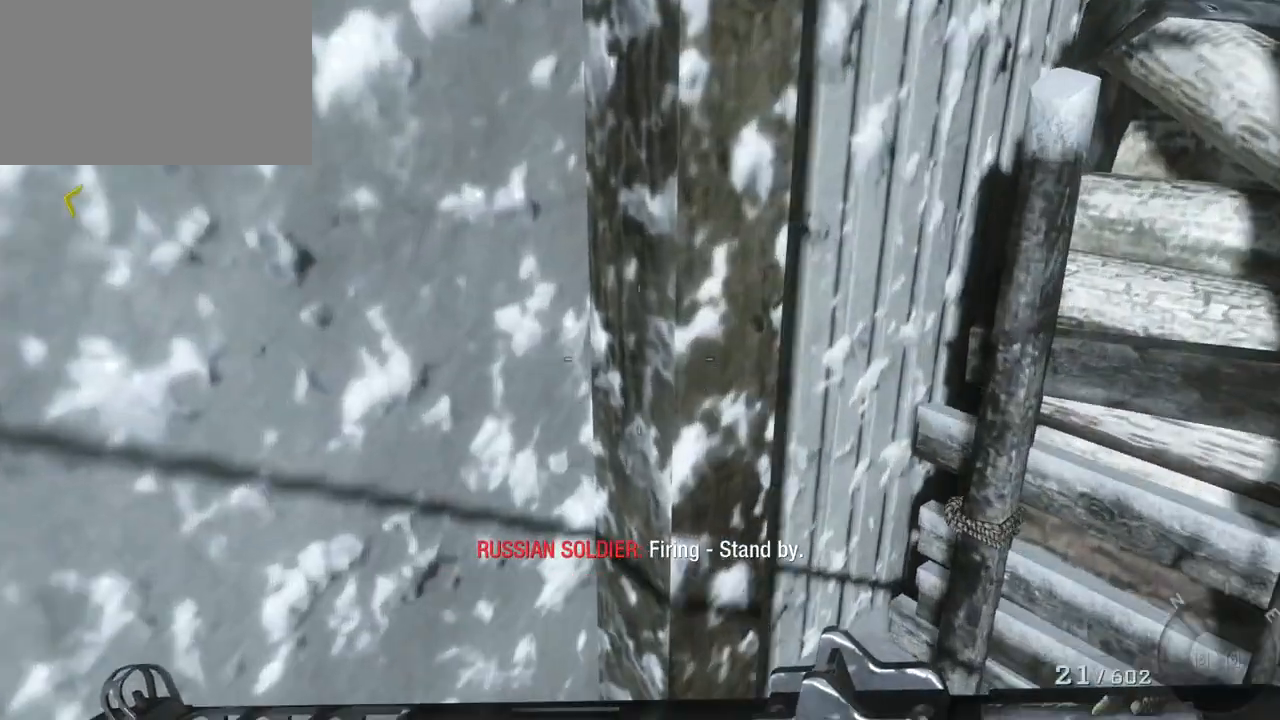
{"keys": [], "mouse": [], "events": [[33, "w", "up"], [367, "a", "down"], [500, "a", "up"]]}
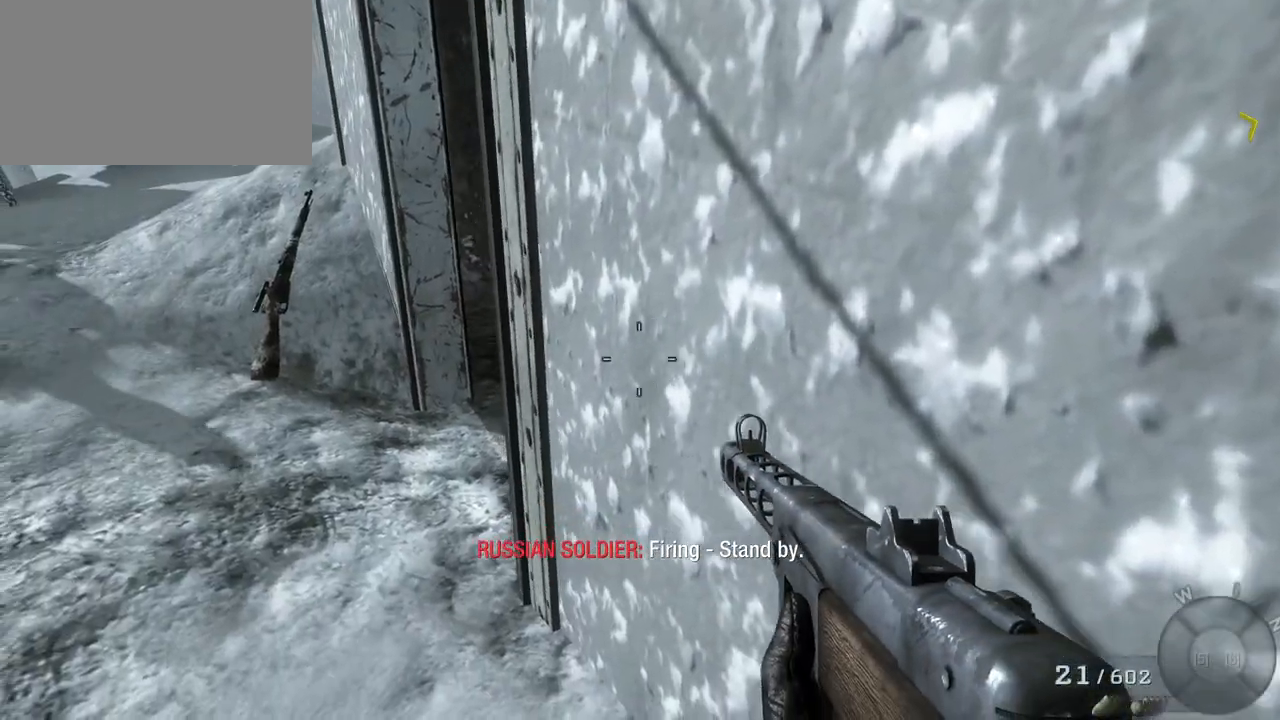
{"keys": [], "mouse": [], "events": [[200, "c", "down"], [333, "c", "up"]]}
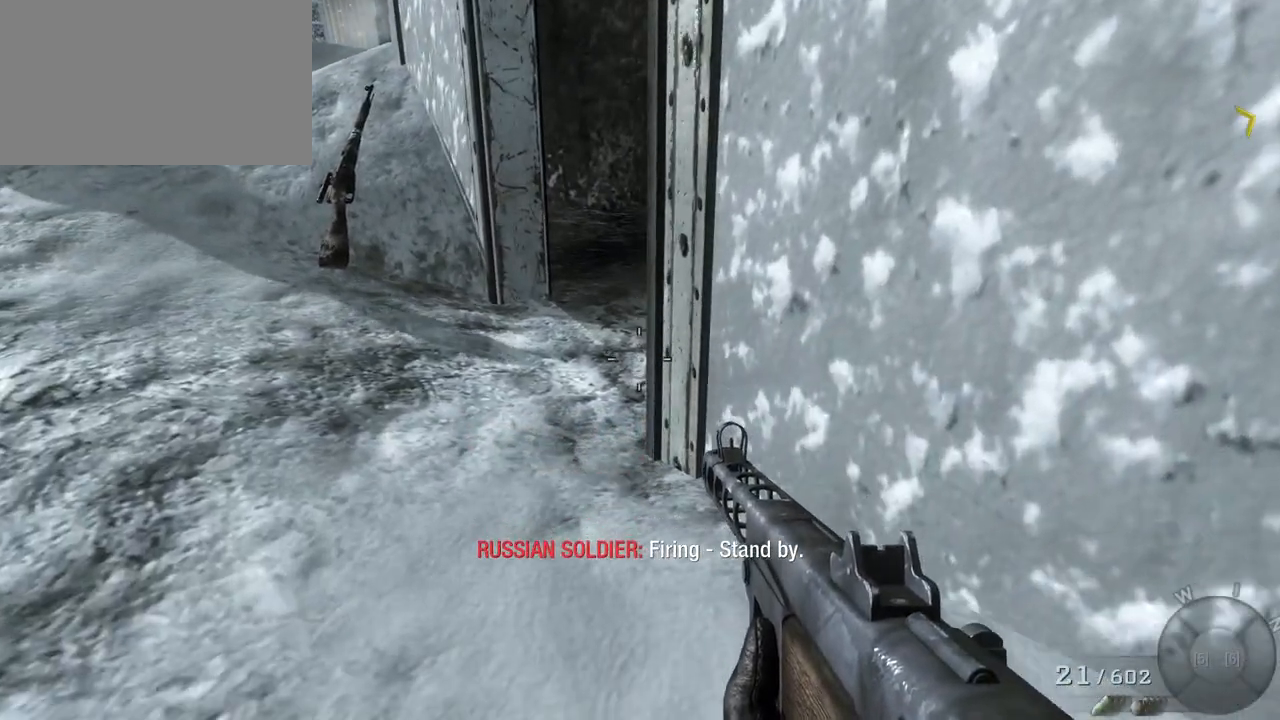
{"keys": [], "mouse": [], "events": [[17, "d", "down"], [217, "d", "up"]]}